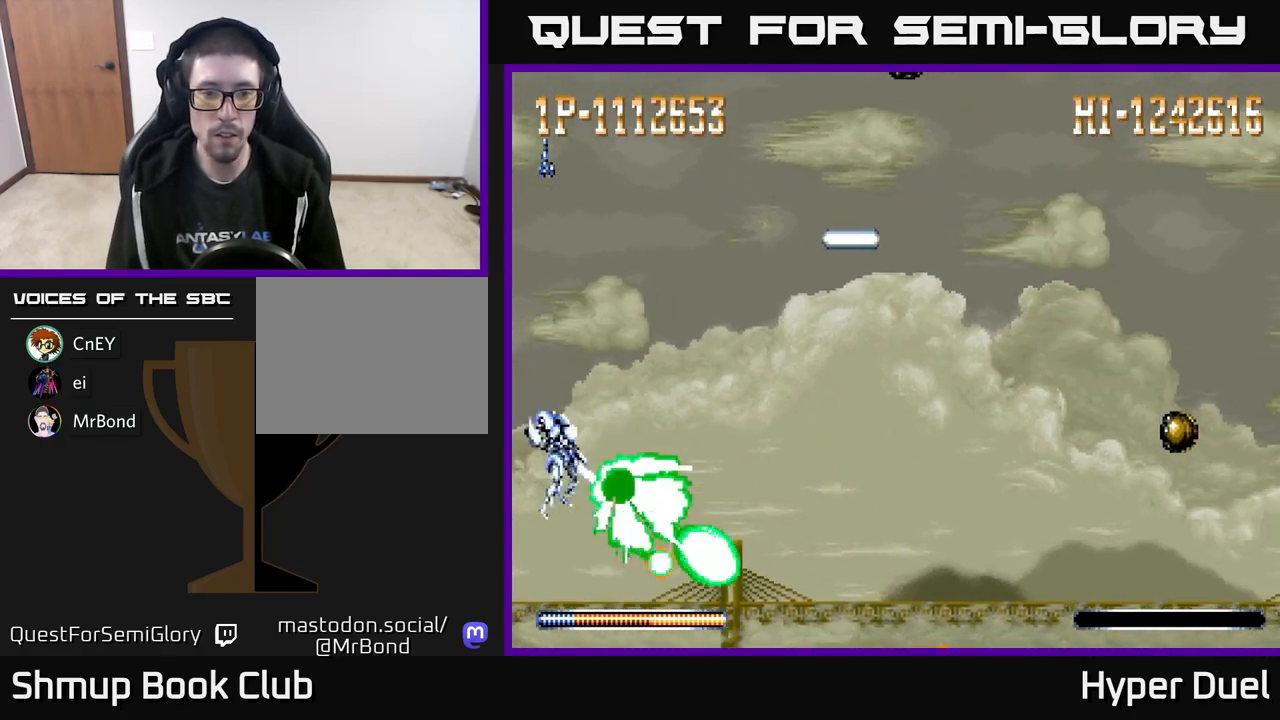
Gameplay with a controller (Xbox layout); each line is a JSON object with the inputs held at the frame after it. "events" lists button and stick changes between this image and that frame as [ms after this image, input, new state], when the widget could be followed in between. Not read: left_stick.
{"buttons": ["X"], "right_stick": "center", "events": [[50, "DPAD_DOWN", "up"], [83, "DPAD_UP", "down"], [117, "DPAD_LEFT", "up"], [183, "DPAD_RIGHT", "down"], [233, "DPAD_RIGHT", "up"], [483, "DPAD_UP", "up"]]}
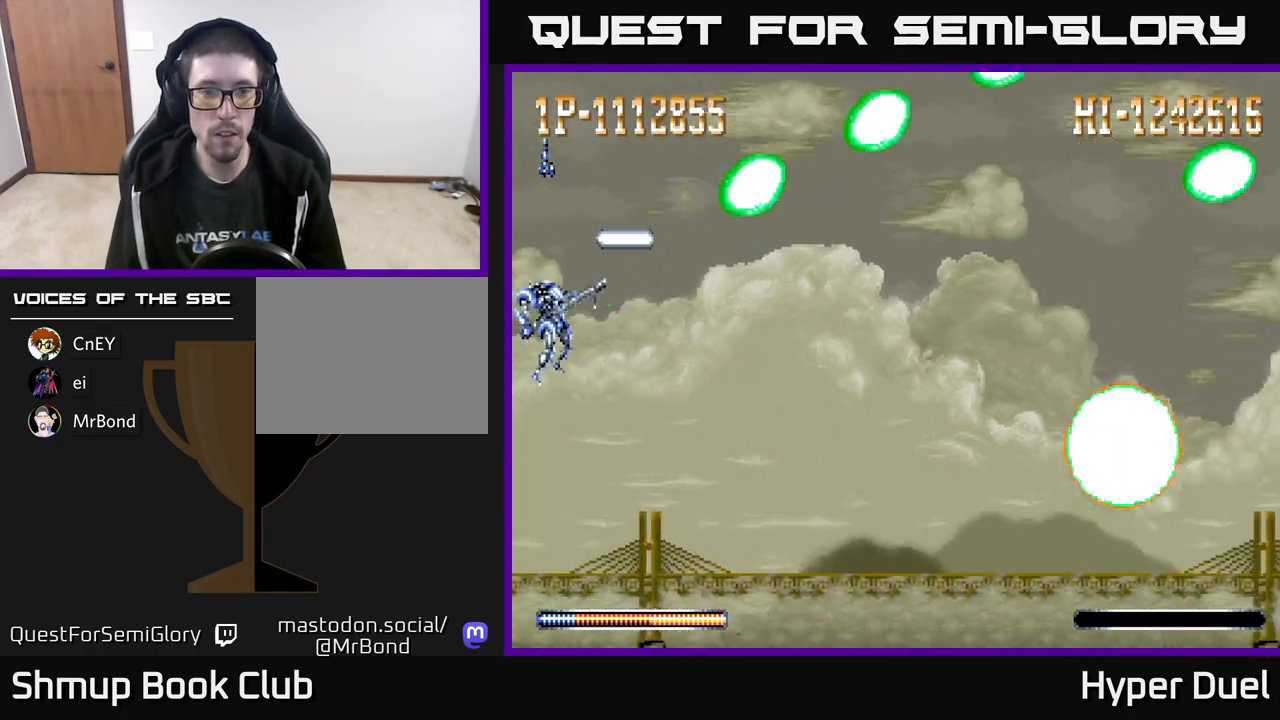
{"buttons": ["X", "DPAD_RIGHT"], "right_stick": "center", "events": [[17, "DPAD_DOWN", "down"], [83, "DPAD_RIGHT", "down"], [267, "DPAD_DOWN", "up"]]}
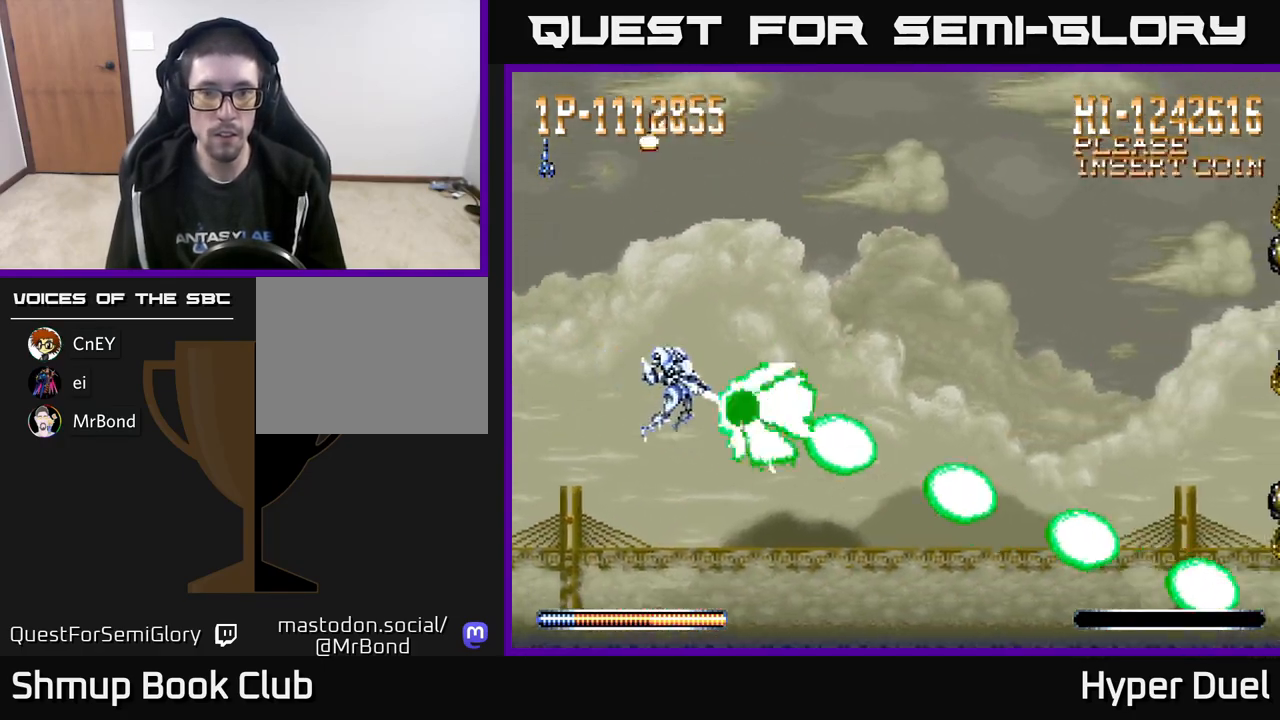
{"buttons": ["X", "DPAD_DOWN", "DPAD_RIGHT"], "right_stick": "center", "events": [[83, "DPAD_RIGHT", "up"], [83, "DPAD_UP", "down"], [167, "DPAD_LEFT", "down"], [317, "DPAD_LEFT", "up"], [317, "DPAD_UP", "up"], [333, "DPAD_RIGHT", "down"], [467, "DPAD_DOWN", "down"]]}
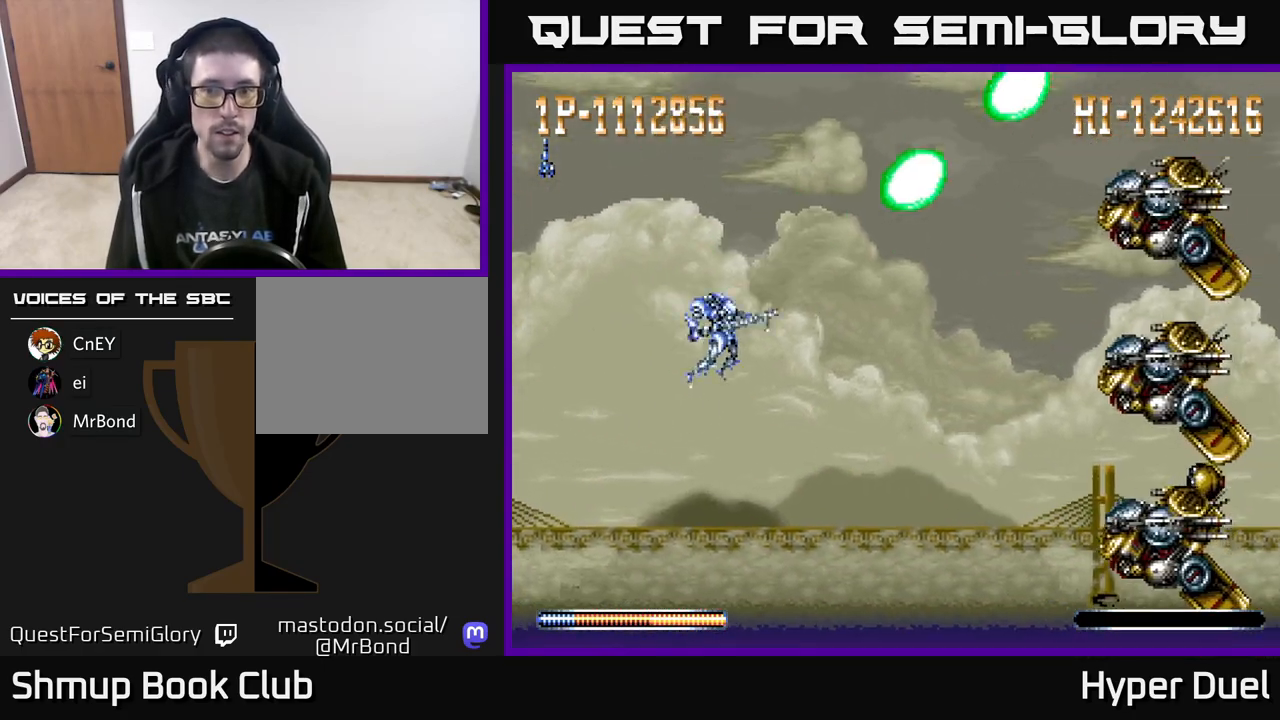
{"buttons": ["X", "DPAD_UP"], "right_stick": "center", "events": [[117, "DPAD_DOWN", "up"], [167, "DPAD_UP", "down"], [233, "DPAD_UP", "up"], [317, "DPAD_RIGHT", "up"], [500, "DPAD_UP", "down"]]}
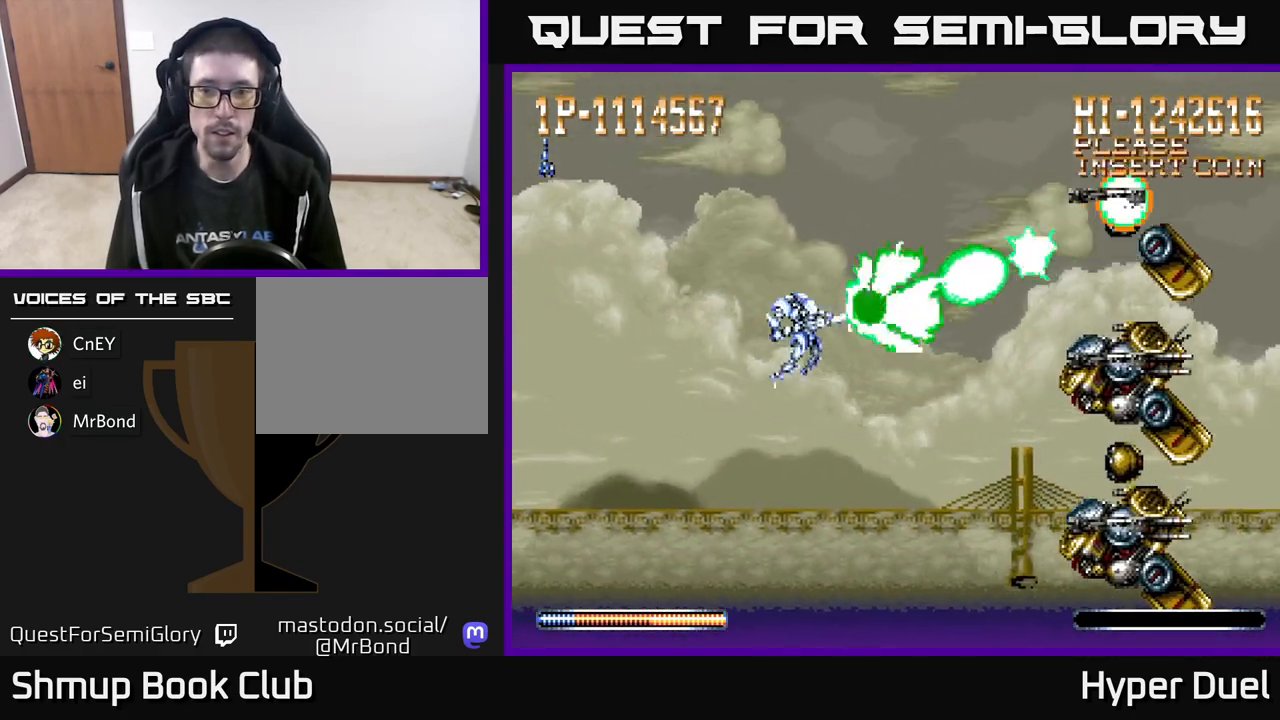
{"buttons": ["X"], "right_stick": "center", "events": [[33, "DPAD_RIGHT", "down"], [83, "DPAD_UP", "up"], [117, "DPAD_DOWN", "down"], [133, "DPAD_RIGHT", "up"], [350, "DPAD_DOWN", "up"]]}
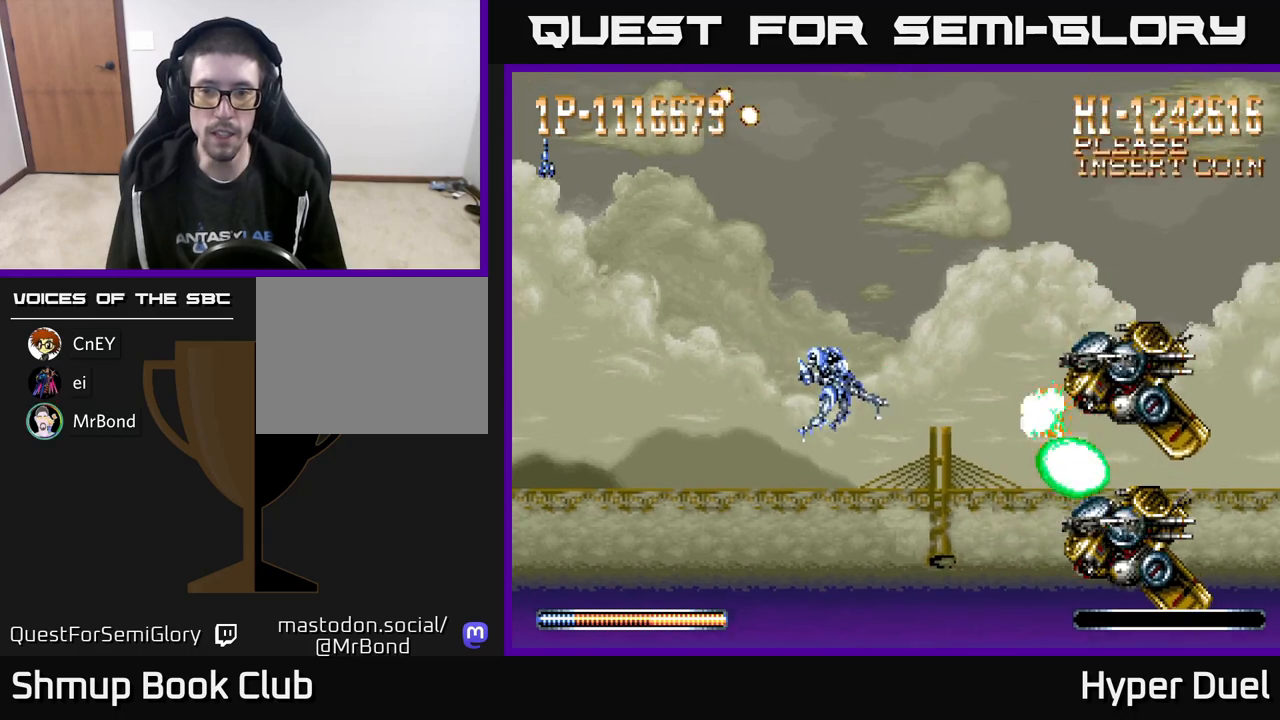
{"buttons": ["X", "DPAD_UP", "DPAD_LEFT"], "right_stick": "center", "events": [[250, "DPAD_LEFT", "down"], [433, "DPAD_UP", "down"]]}
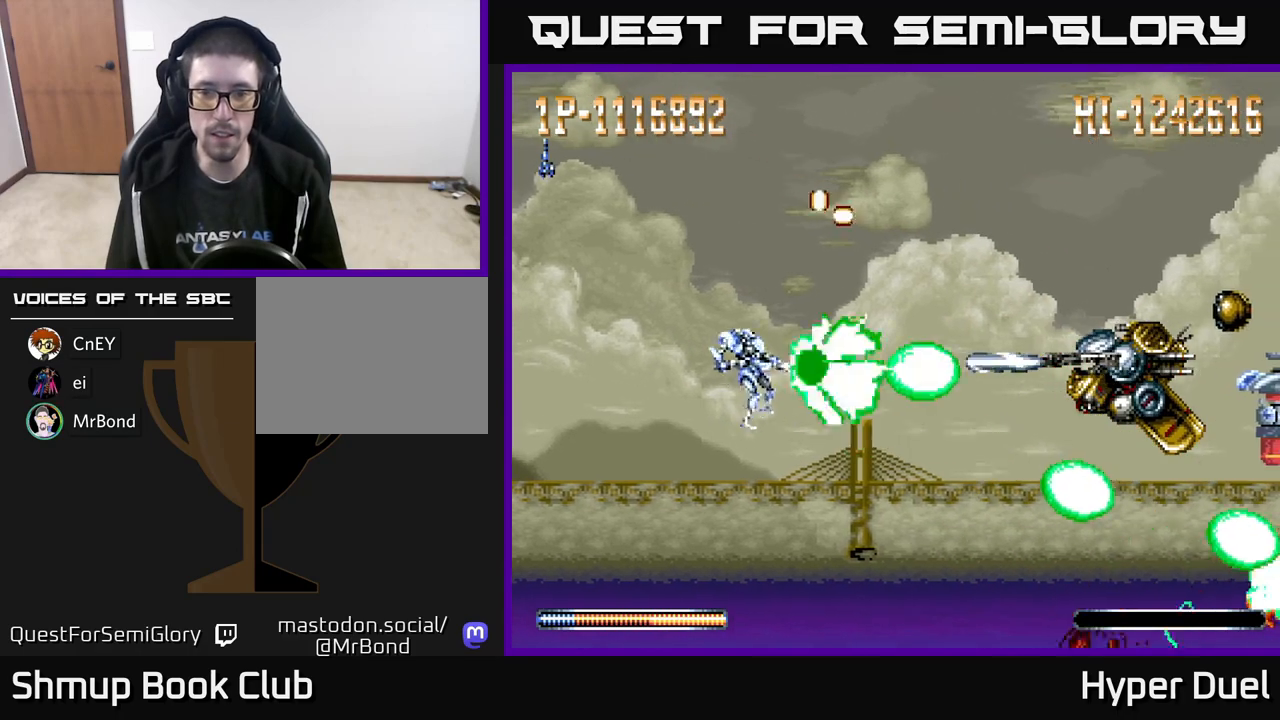
{"buttons": ["X", "DPAD_UP", "DPAD_LEFT"], "right_stick": "center", "events": [[17, "DPAD_UP", "up"], [317, "DPAD_UP", "down"]]}
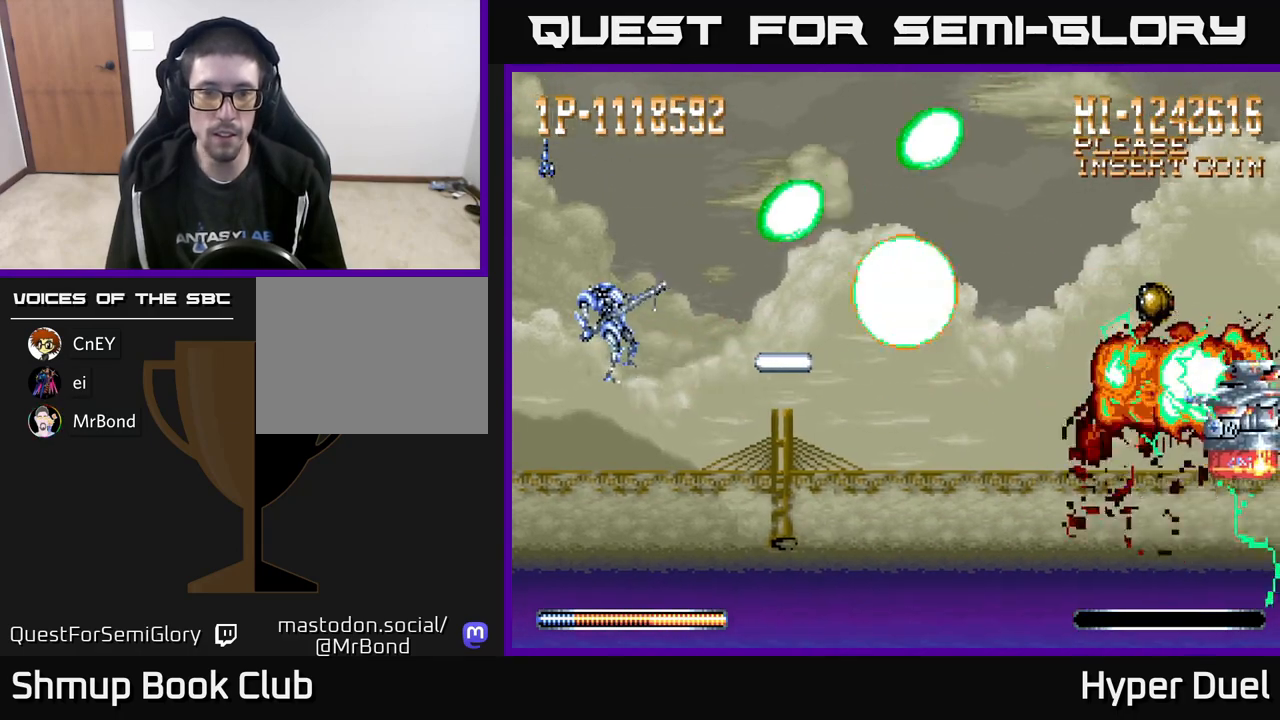
{"buttons": ["X", "DPAD_DOWN", "DPAD_RIGHT"], "right_stick": "center", "events": [[50, "DPAD_LEFT", "up"], [200, "DPAD_RIGHT", "down"], [317, "DPAD_UP", "up"], [417, "DPAD_DOWN", "down"]]}
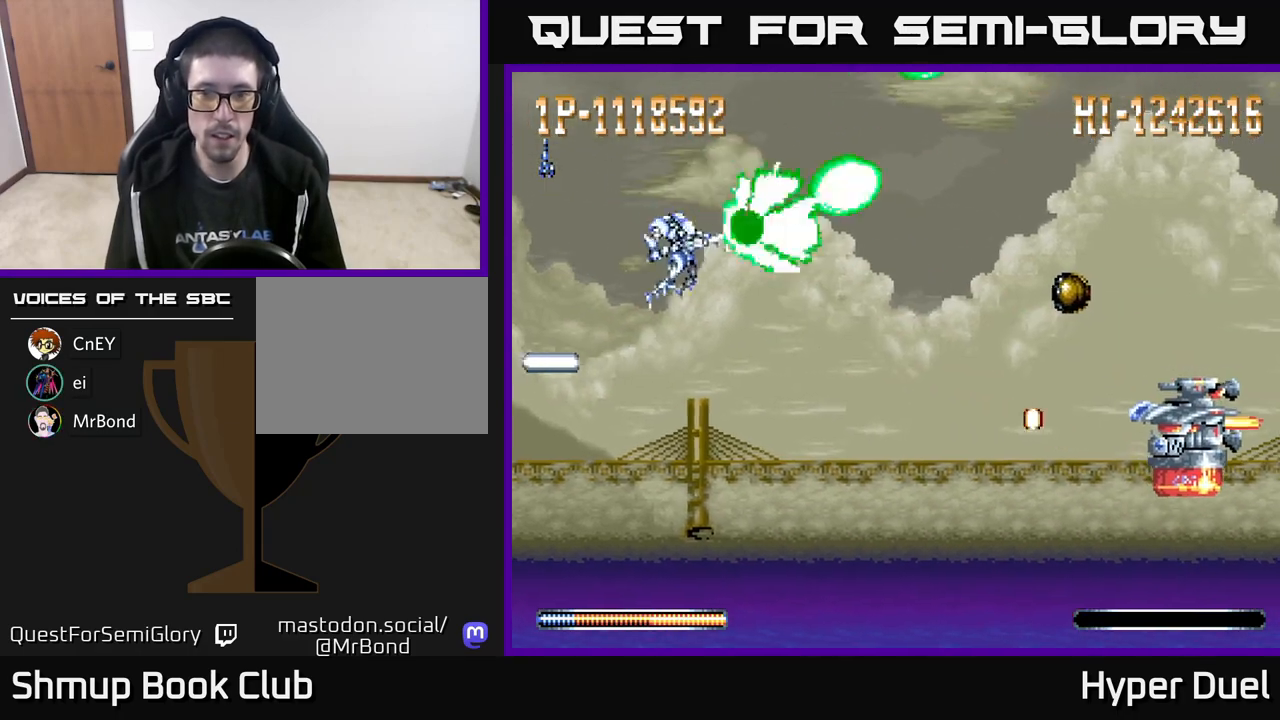
{"buttons": ["X", "DPAD_DOWN", "DPAD_RIGHT"], "right_stick": "center", "events": [[67, "DPAD_DOWN", "up"], [233, "DPAD_DOWN", "down"]]}
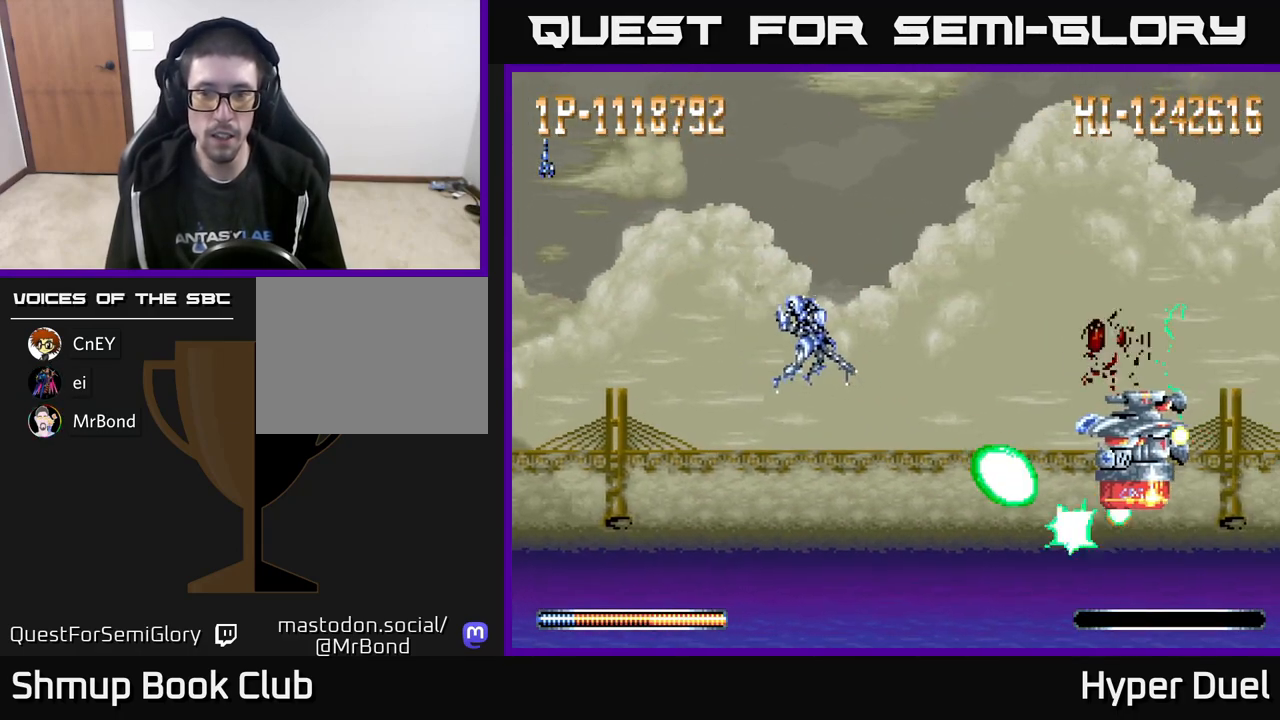
{"buttons": ["X"], "right_stick": "center", "events": [[33, "DPAD_DOWN", "up"], [383, "DPAD_RIGHT", "up"]]}
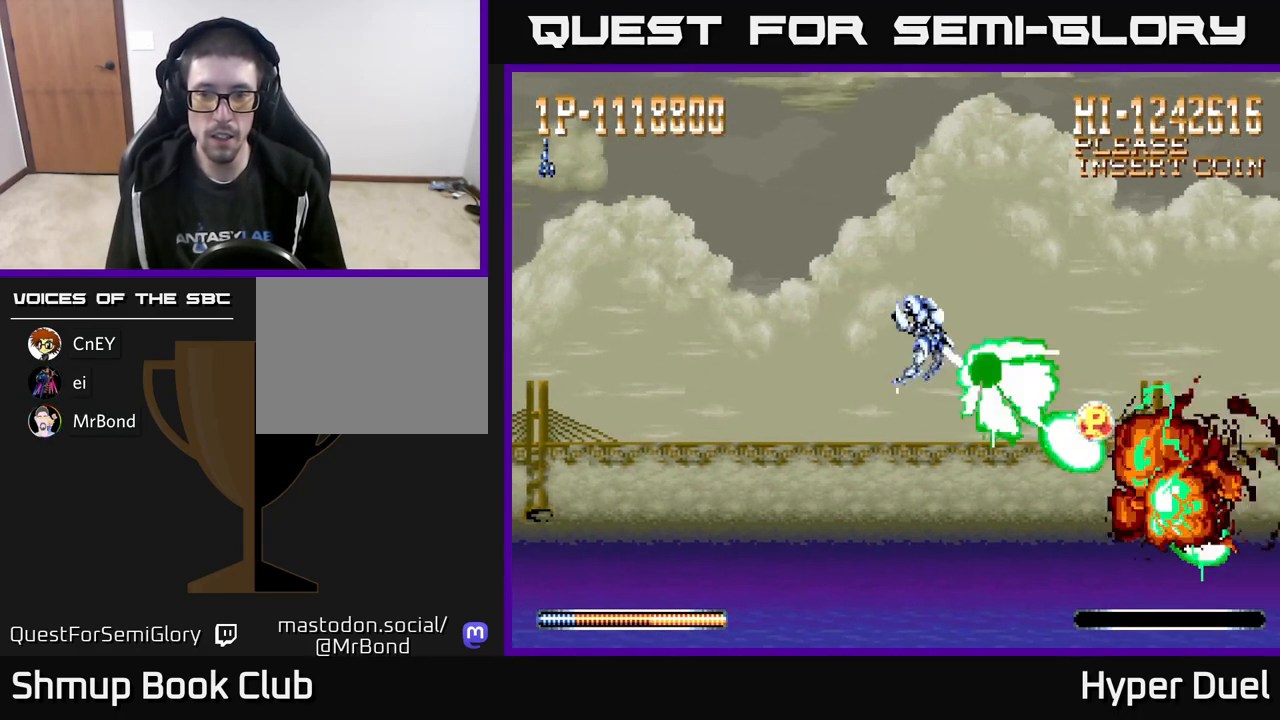
{"buttons": ["DPAD_DOWN", "DPAD_RIGHT"], "right_stick": "center", "events": [[17, "DPAD_RIGHT", "down"], [183, "X", "up"], [200, "DPAD_DOWN", "down"], [250, "DPAD_DOWN", "up"], [383, "DPAD_DOWN", "down"]]}
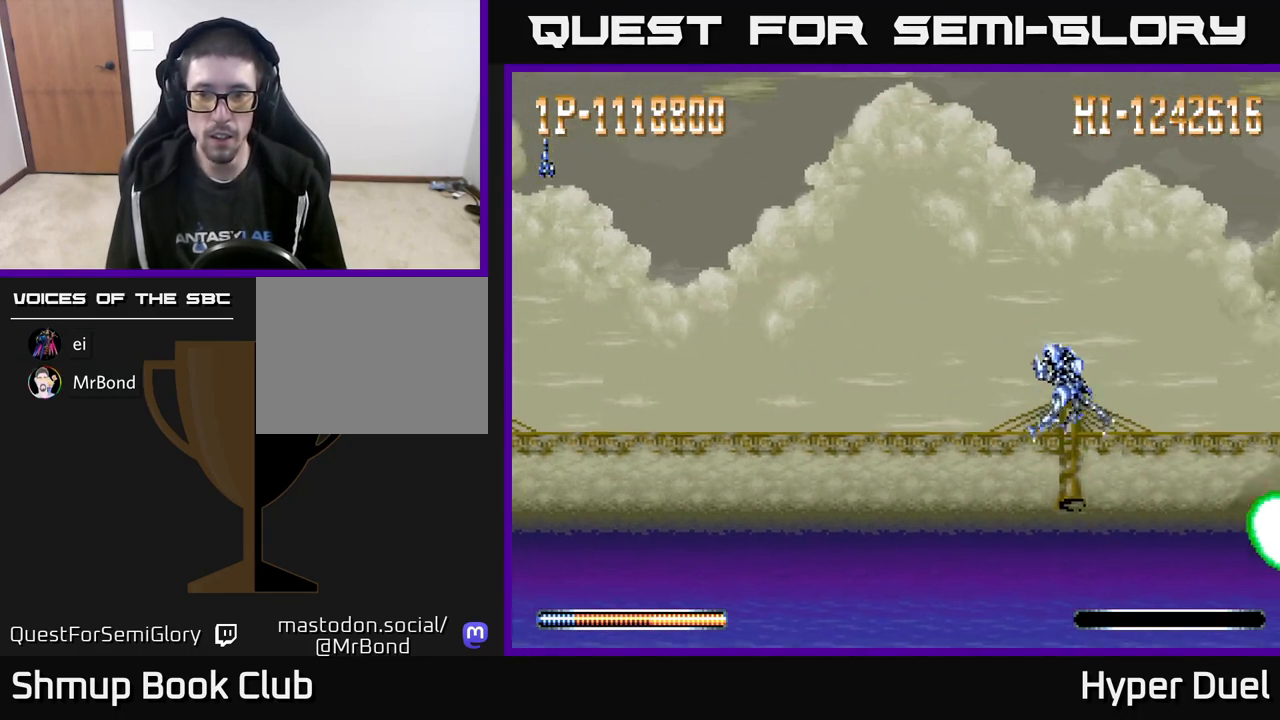
{"buttons": ["A", "DPAD_UP", "DPAD_LEFT"], "right_stick": "center", "events": [[17, "DPAD_DOWN", "up"], [17, "DPAD_RIGHT", "up"], [33, "DPAD_LEFT", "down"], [67, "A", "down"], [433, "DPAD_UP", "down"]]}
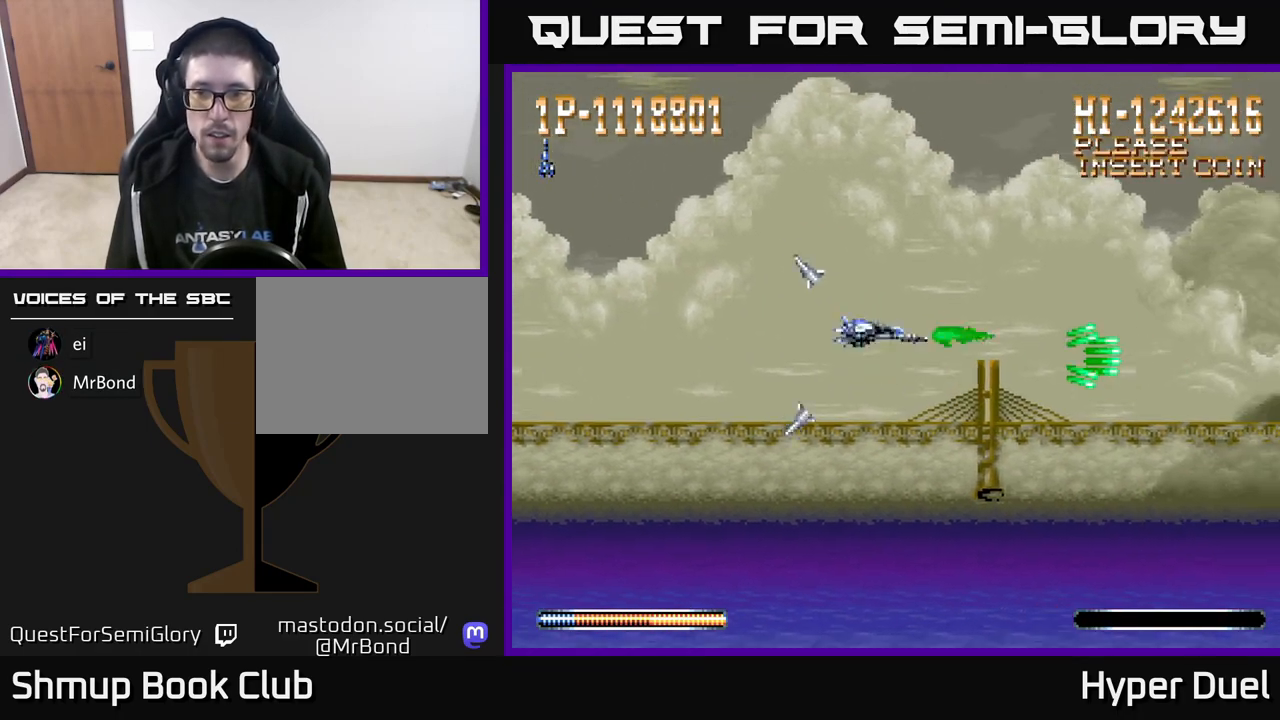
{"buttons": ["A", "DPAD_LEFT"], "right_stick": "center", "events": [[117, "DPAD_UP", "up"]]}
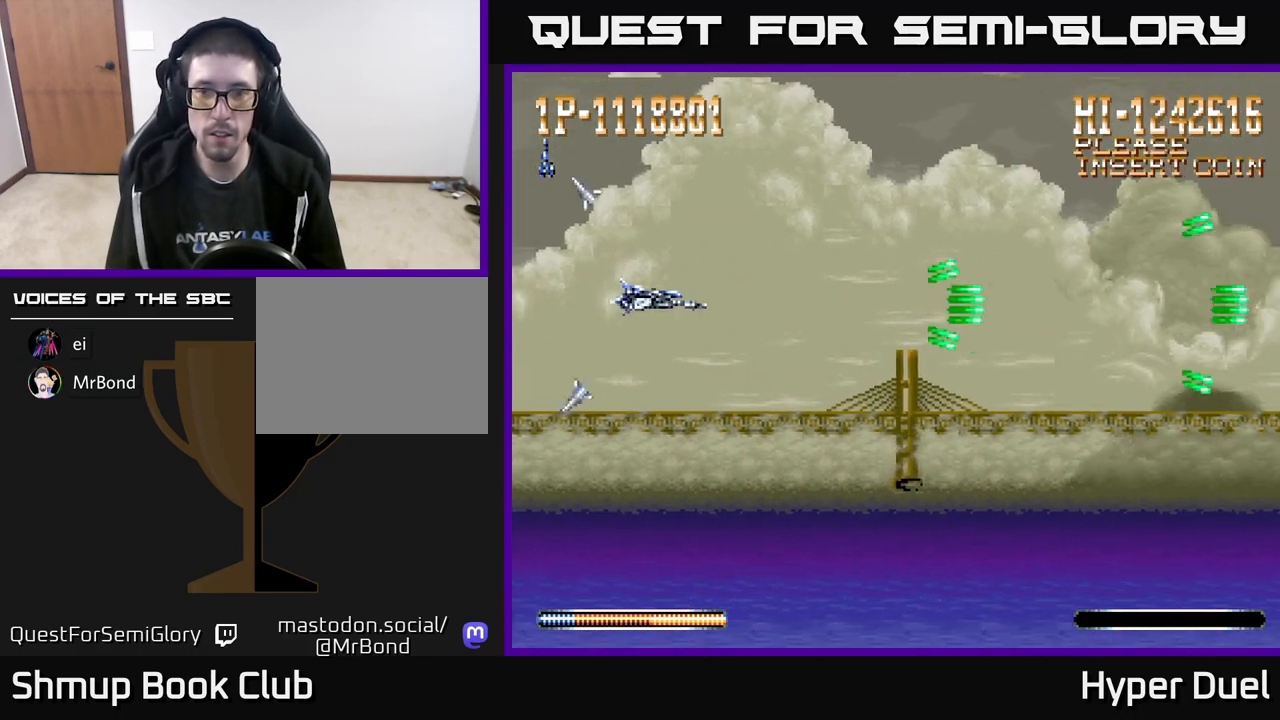
{"buttons": ["A"], "right_stick": "center", "events": [[267, "DPAD_DOWN", "down"], [367, "DPAD_DOWN", "up"], [383, "DPAD_LEFT", "up"]]}
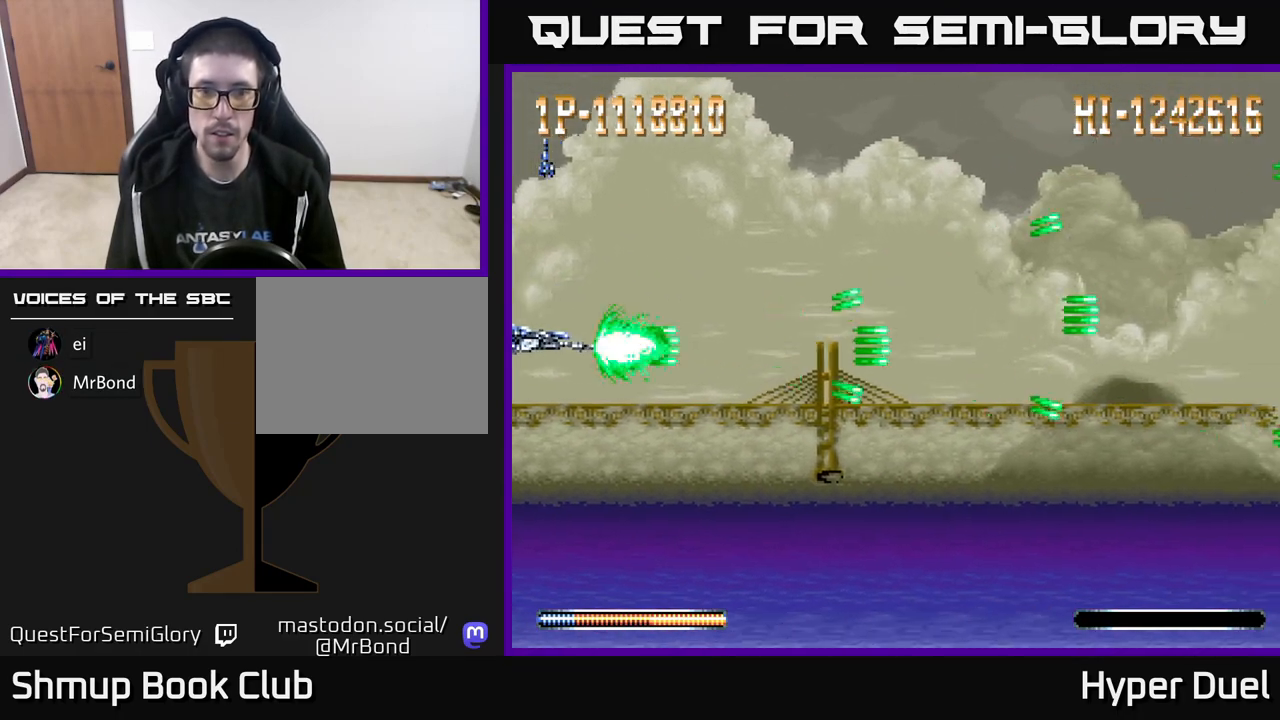
{"buttons": ["A"], "right_stick": "center", "events": []}
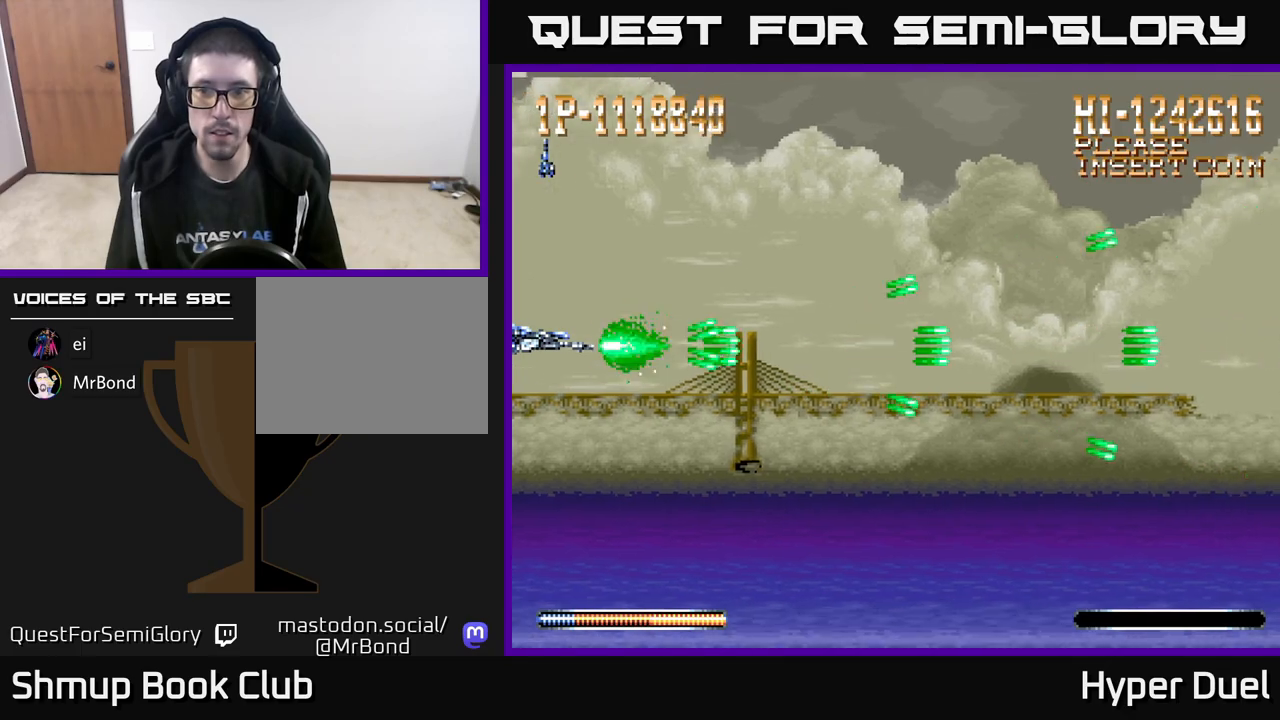
{"buttons": ["A"], "right_stick": "center", "events": []}
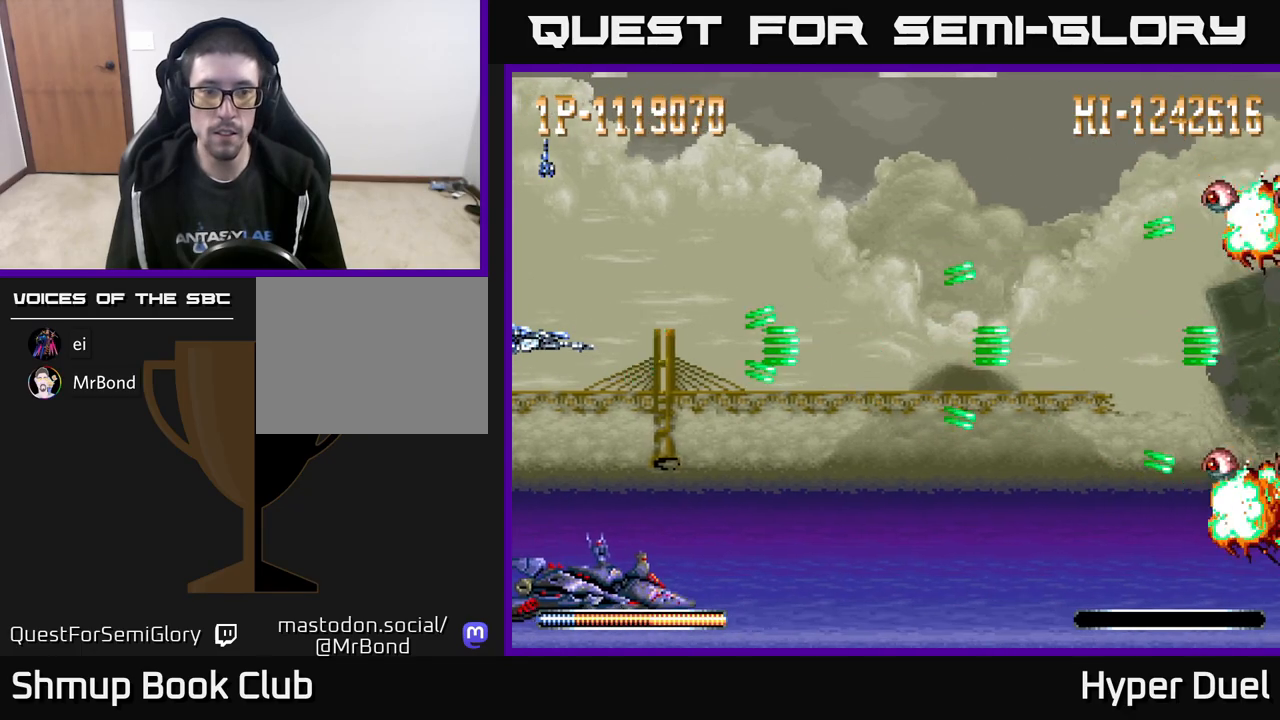
{"buttons": ["A", "DPAD_DOWN"], "right_stick": "center", "events": [[150, "DPAD_DOWN", "down"]]}
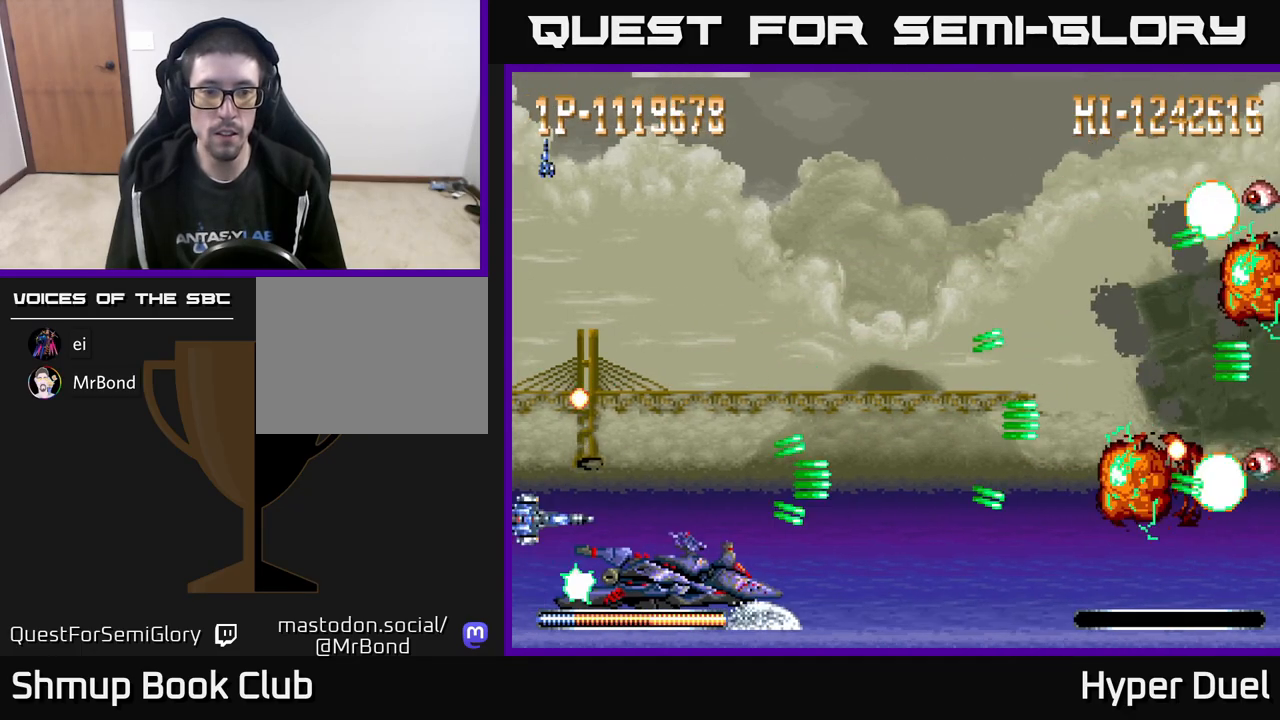
{"buttons": ["X"], "right_stick": "center", "events": [[17, "X", "down"], [50, "A", "up"], [50, "DPAD_DOWN", "up"]]}
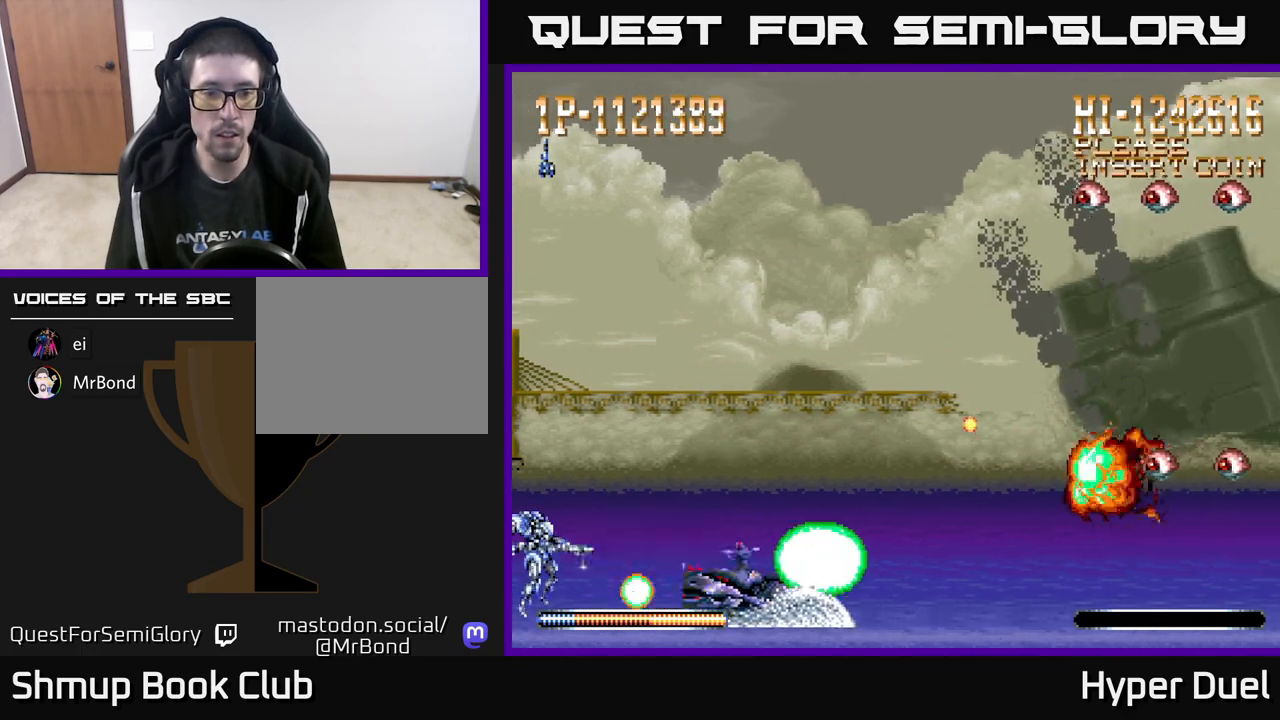
{"buttons": ["X", "DPAD_UP"], "right_stick": "center", "events": [[100, "DPAD_DOWN", "down"], [167, "DPAD_DOWN", "up"], [467, "DPAD_UP", "down"]]}
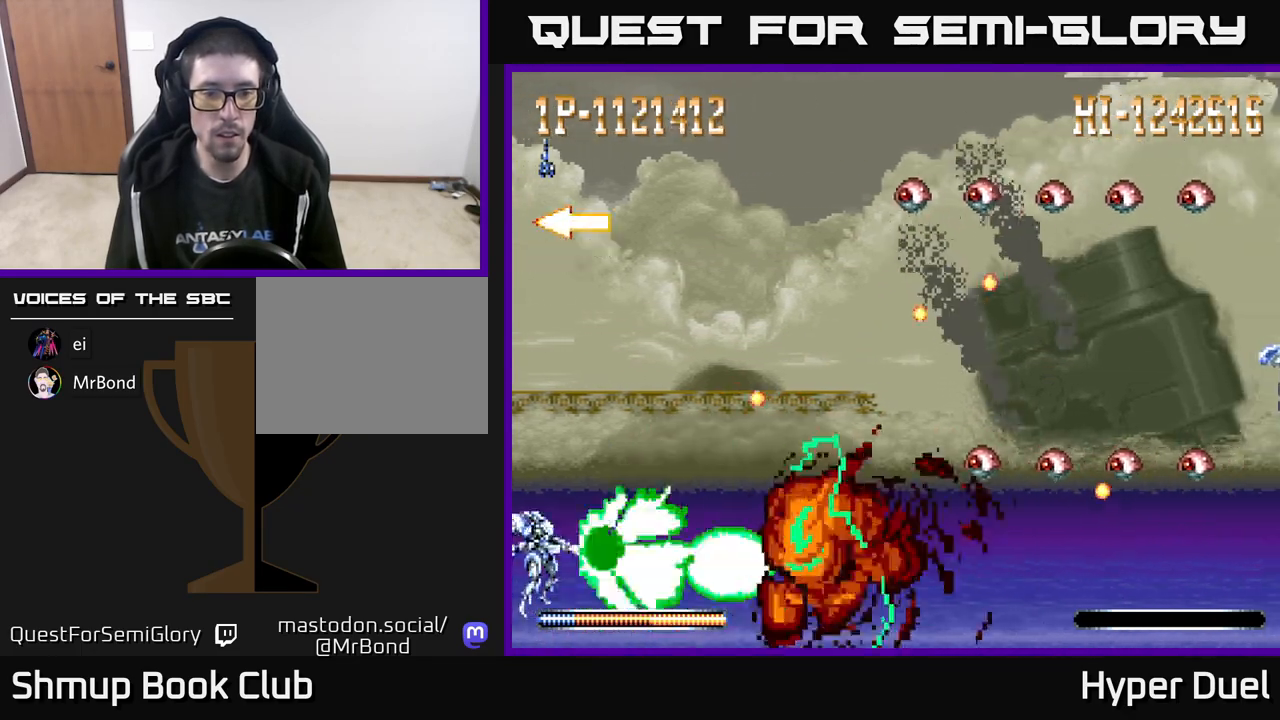
{"buttons": ["A", "DPAD_RIGHT"], "right_stick": "center", "events": [[83, "DPAD_UP", "up"], [100, "DPAD_RIGHT", "down"], [183, "DPAD_UP", "down"], [317, "DPAD_RIGHT", "up"], [383, "DPAD_RIGHT", "down"], [400, "A", "down"], [450, "X", "up"], [467, "DPAD_UP", "up"]]}
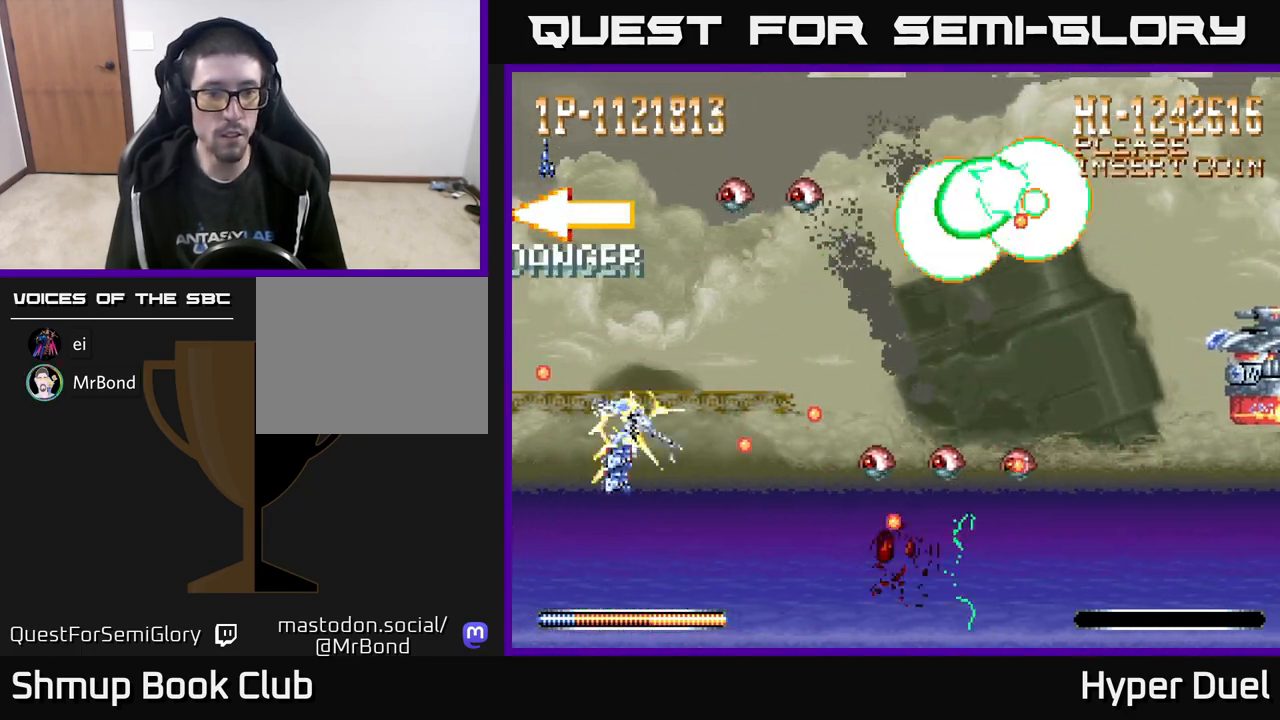
{"buttons": ["A", "X", "DPAD_RIGHT"], "right_stick": "center", "events": [[67, "DPAD_RIGHT", "up"], [67, "DPAD_UP", "down"], [100, "DPAD_LEFT", "down"], [133, "X", "down"], [217, "DPAD_LEFT", "up"], [233, "DPAD_RIGHT", "down"], [233, "DPAD_UP", "up"], [417, "DPAD_UP", "down"], [500, "DPAD_UP", "up"]]}
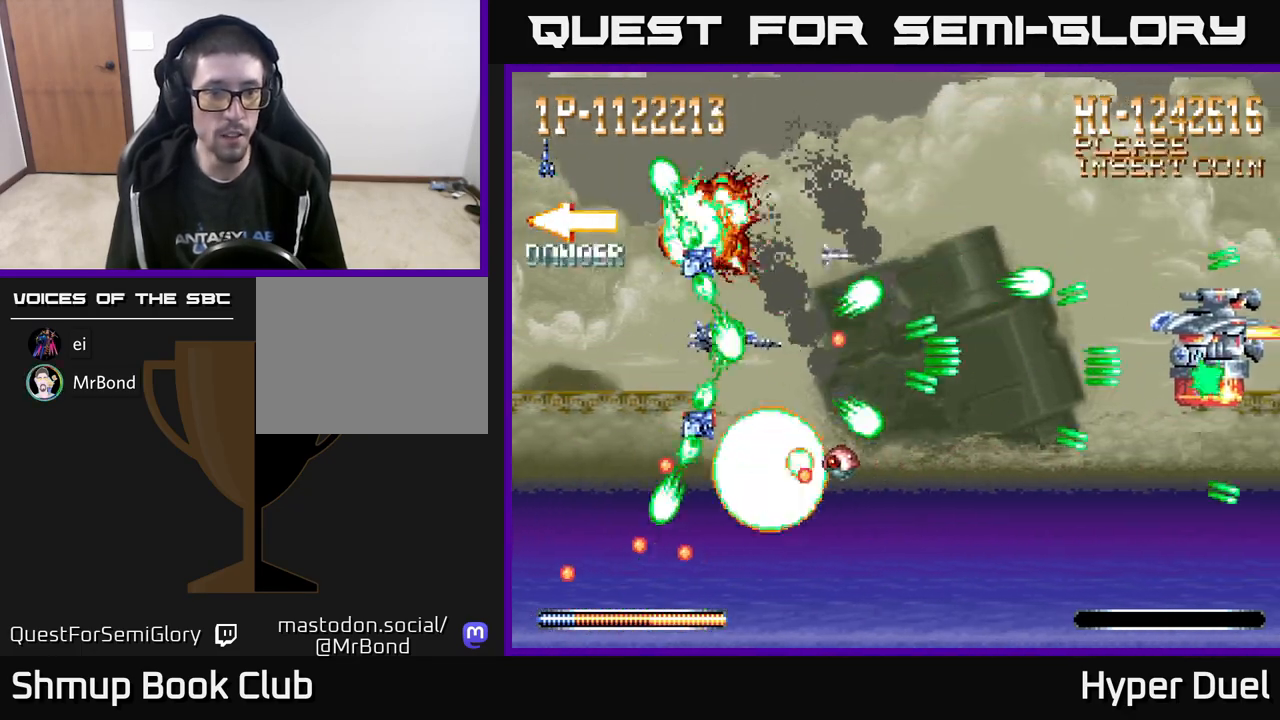
{"buttons": ["A", "DPAD_DOWN", "DPAD_RIGHT"], "right_stick": "center", "events": [[150, "DPAD_RIGHT", "up"], [167, "DPAD_LEFT", "down"], [183, "DPAD_UP", "down"], [267, "X", "up"], [367, "DPAD_LEFT", "up"], [367, "DPAD_UP", "up"], [383, "DPAD_RIGHT", "down"], [450, "DPAD_DOWN", "down"]]}
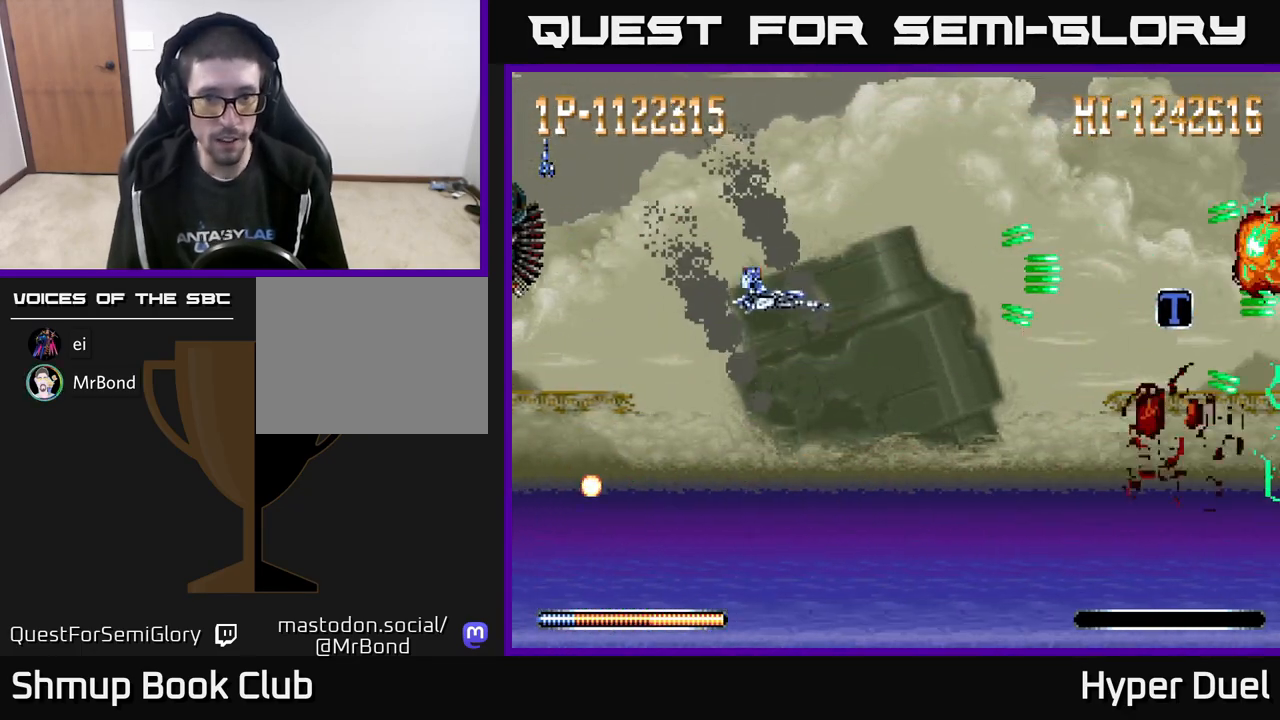
{"buttons": ["A", "DPAD_RIGHT"], "right_stick": "center", "events": [[50, "DPAD_DOWN", "up"], [233, "DPAD_DOWN", "down"], [317, "DPAD_DOWN", "up"]]}
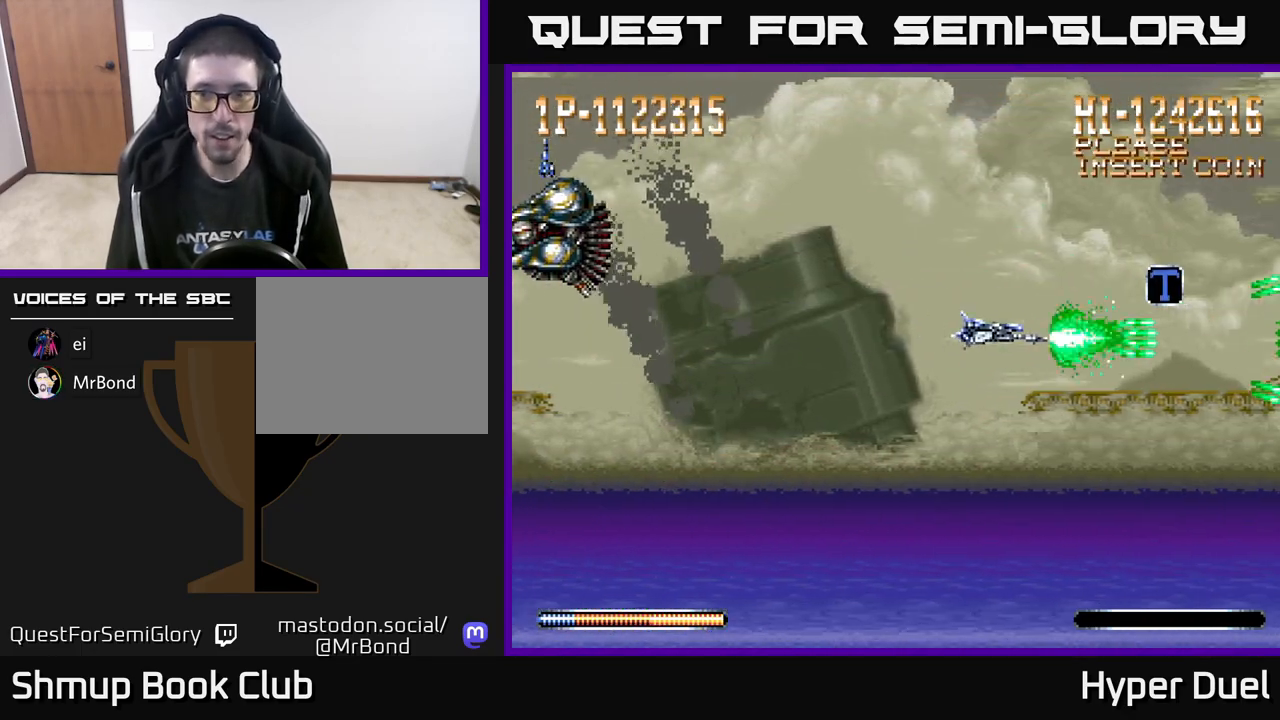
{"buttons": ["A", "DPAD_DOWN", "DPAD_RIGHT"], "right_stick": "center", "events": [[100, "DPAD_RIGHT", "up"], [100, "DPAD_UP", "down"], [217, "DPAD_RIGHT", "down"], [300, "DPAD_UP", "up"], [500, "DPAD_DOWN", "down"]]}
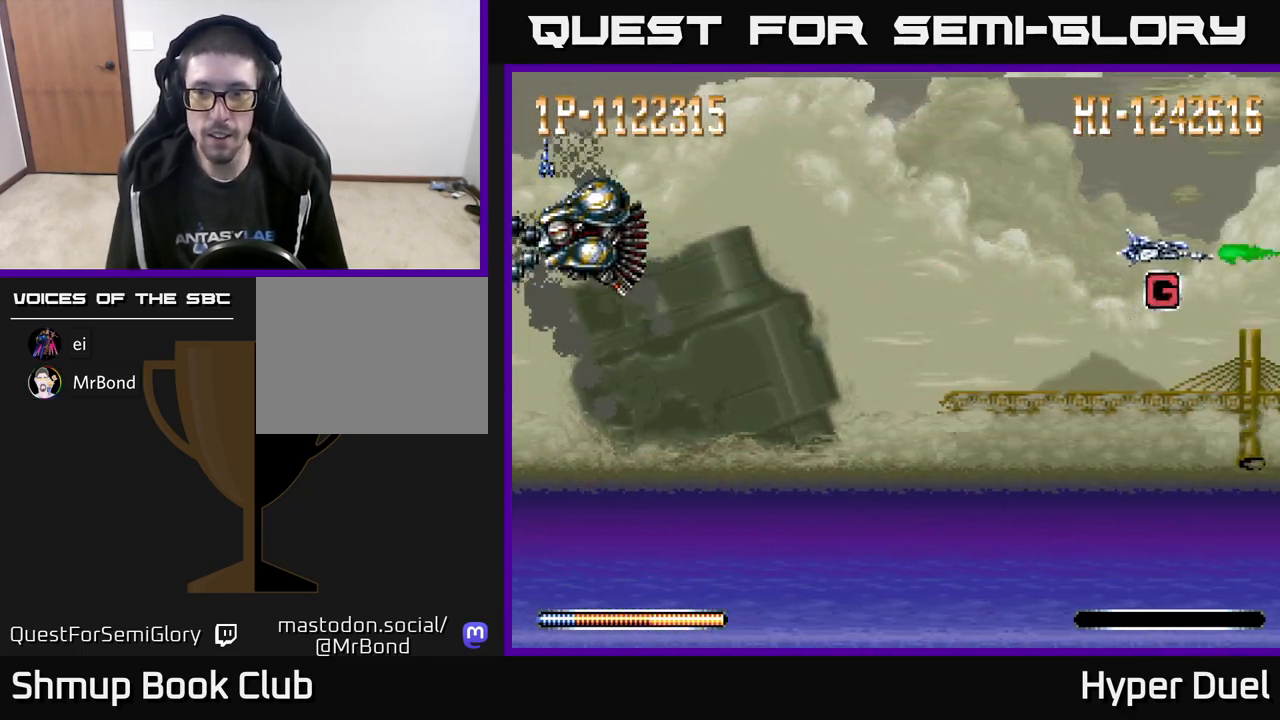
{"buttons": ["A", "DPAD_LEFT"], "right_stick": "center", "events": [[50, "DPAD_RIGHT", "up"], [83, "DPAD_LEFT", "down"], [150, "DPAD_DOWN", "up"], [233, "DPAD_DOWN", "down"], [283, "DPAD_DOWN", "up"]]}
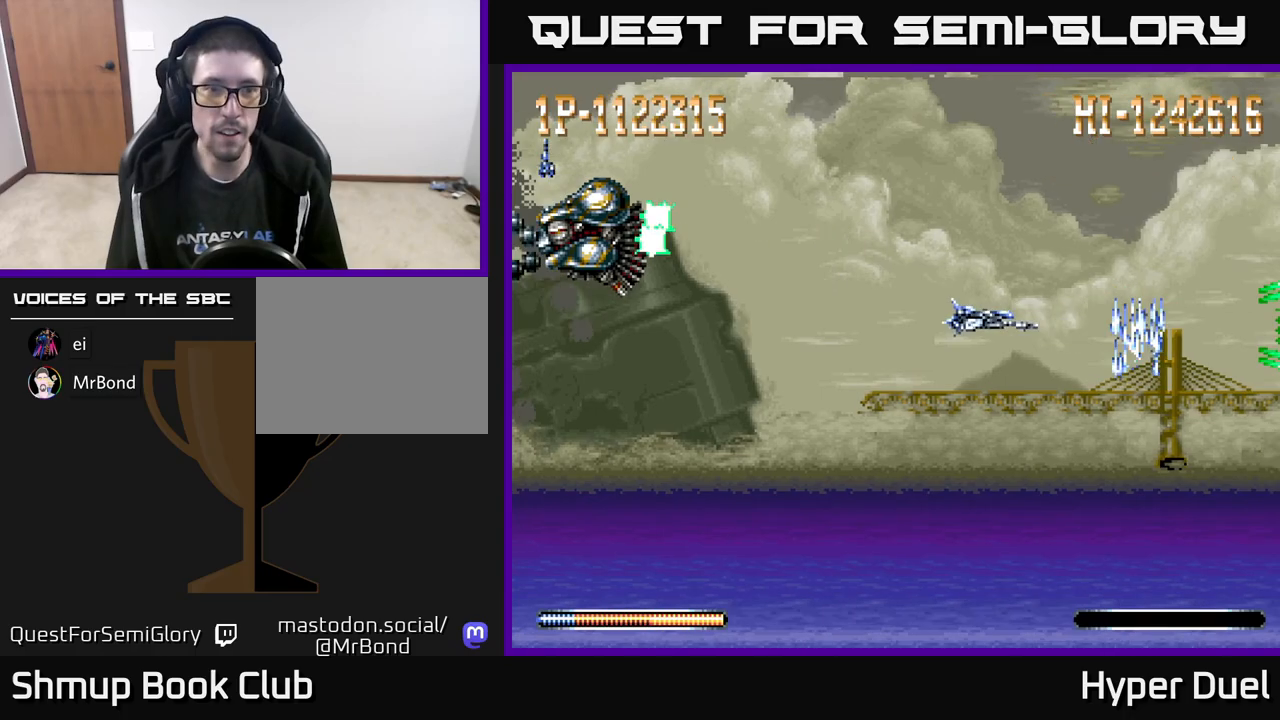
{"buttons": ["A", "DPAD_LEFT"], "right_stick": "center", "events": [[417, "DPAD_DOWN", "down"], [433, "DPAD_LEFT", "up"], [500, "DPAD_DOWN", "up"], [500, "DPAD_LEFT", "down"]]}
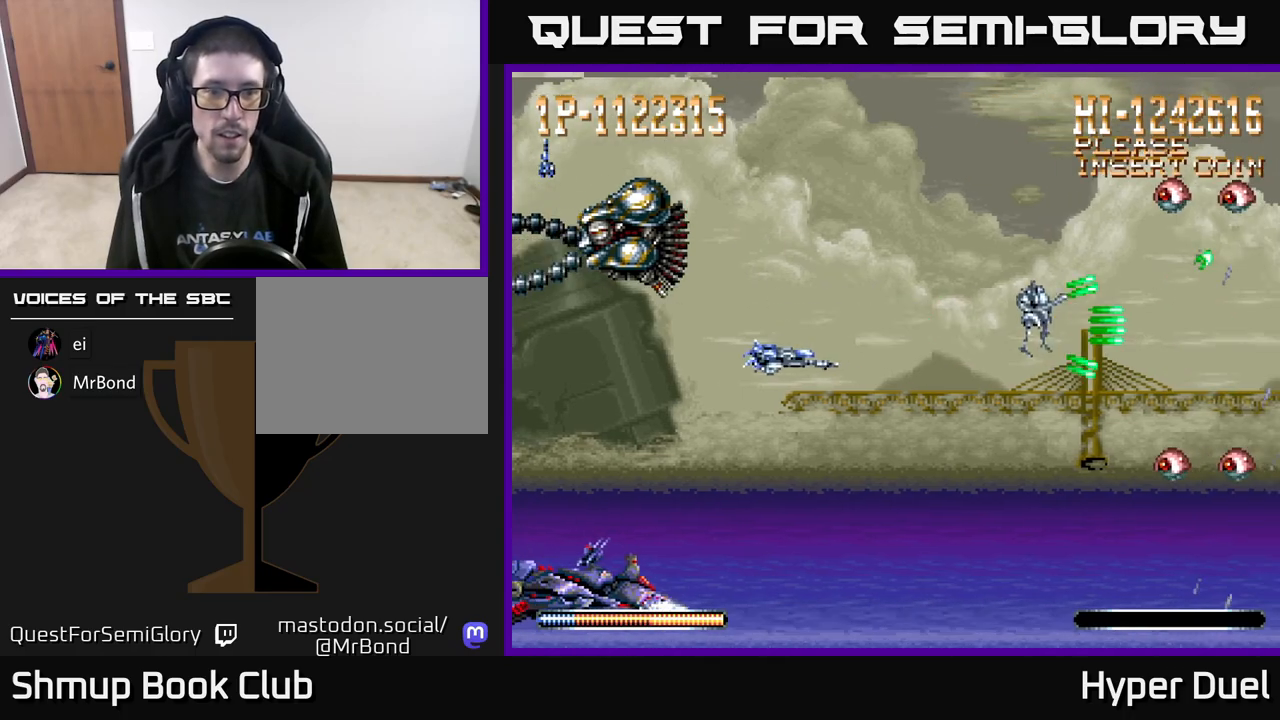
{"buttons": ["A", "X", "DPAD_LEFT"], "right_stick": "center", "events": [[117, "DPAD_DOWN", "down"], [117, "X", "down"], [317, "DPAD_DOWN", "up"]]}
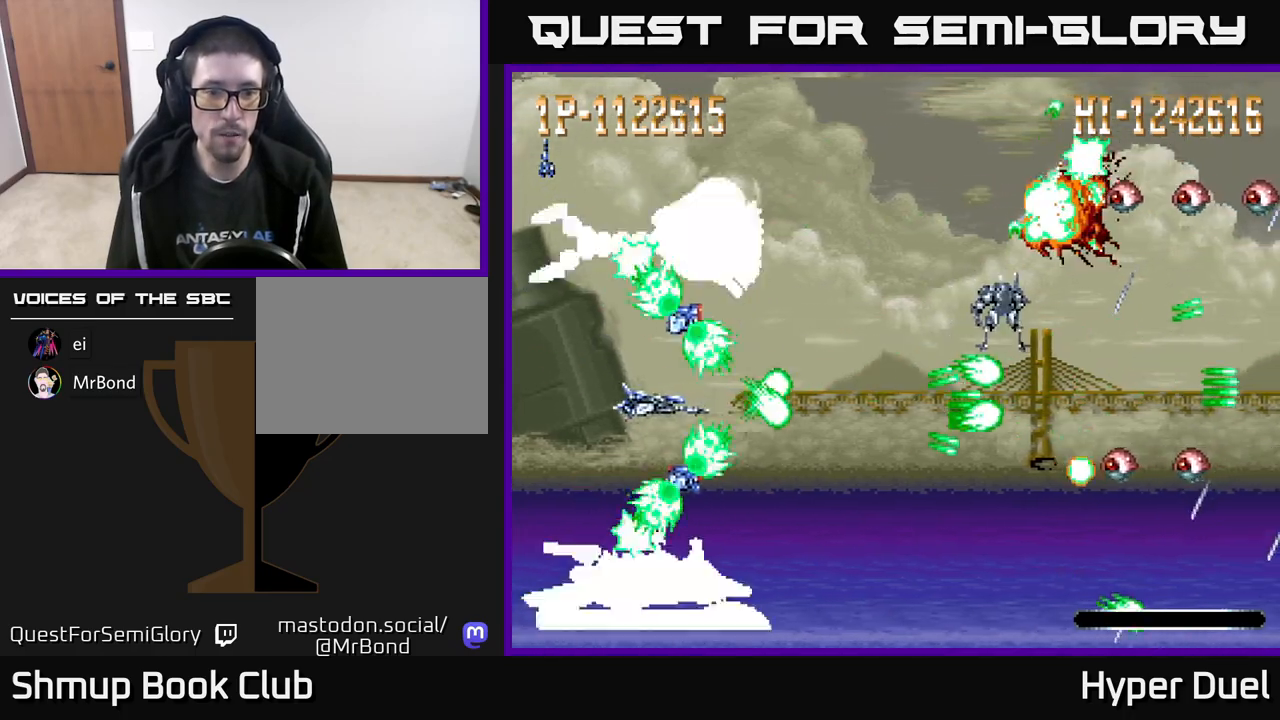
{"buttons": ["X", "DPAD_DOWN", "DPAD_LEFT"], "right_stick": "center", "events": [[117, "DPAD_DOWN", "down"], [417, "A", "up"]]}